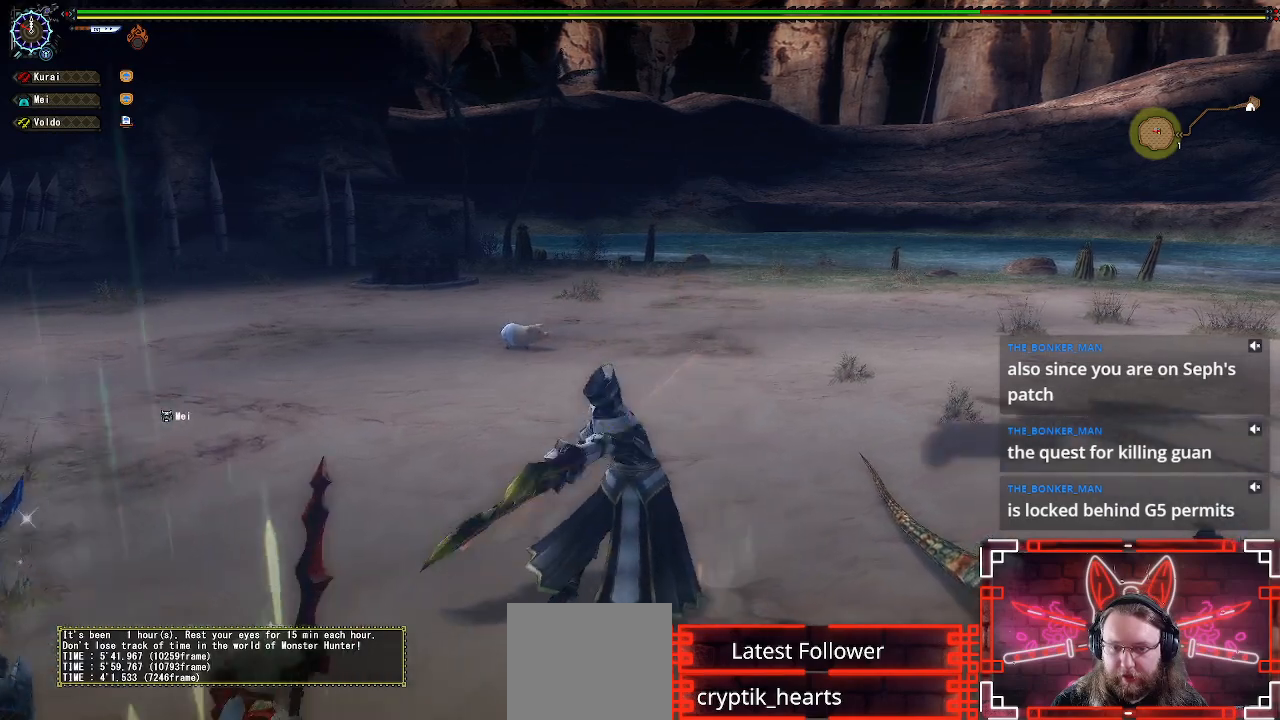
Gameplay with a controller (Xbox layout); each line is a JSON object with the inputs held at the frame after it. "events" lists button and stick changes between this image and that frame as [ms after this image, input, new state], when the widget could be followed in between.
{"buttons": ["SELECT"], "left_stick": "center", "right_stick": "center"}
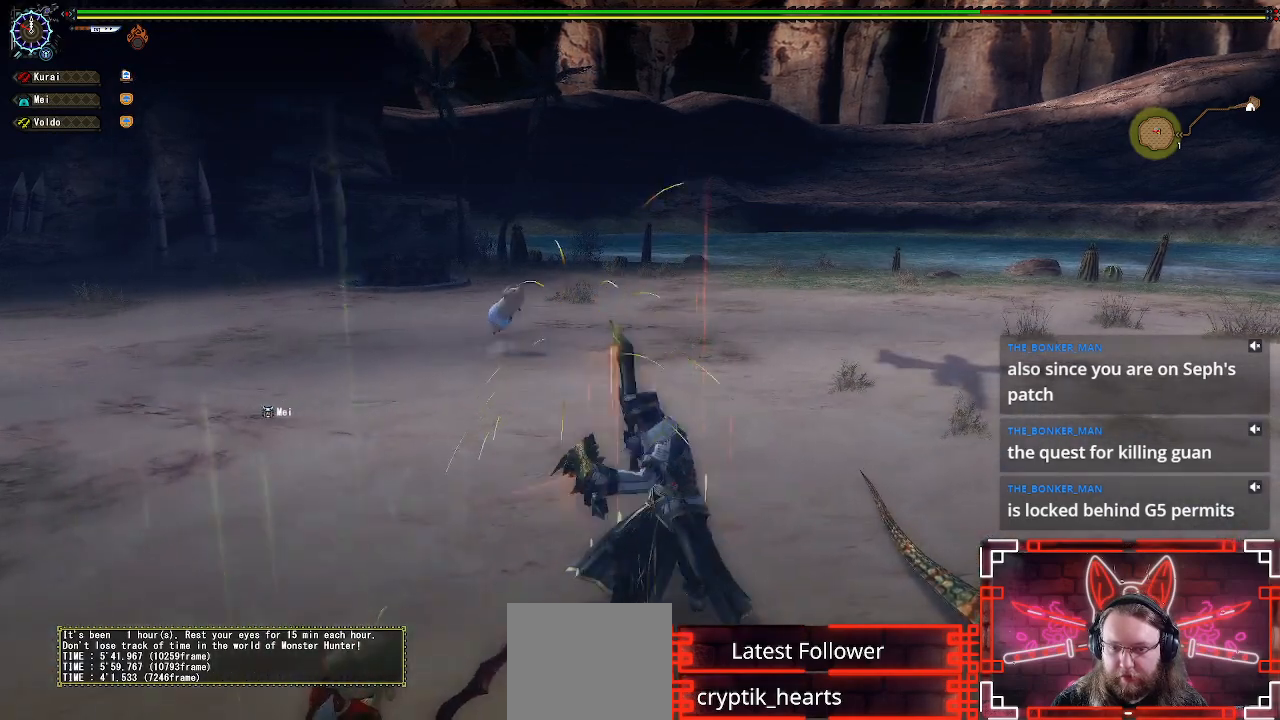
{"buttons": [], "left_stick": "center", "right_stick": "center", "events": [[17, "SELECT", "up"], [33, "Y", "down"], [200, "SELECT", "down"], [200, "Y", "up"], [350, "B", "down"], [350, "SELECT", "up"], [500, "B", "up"]]}
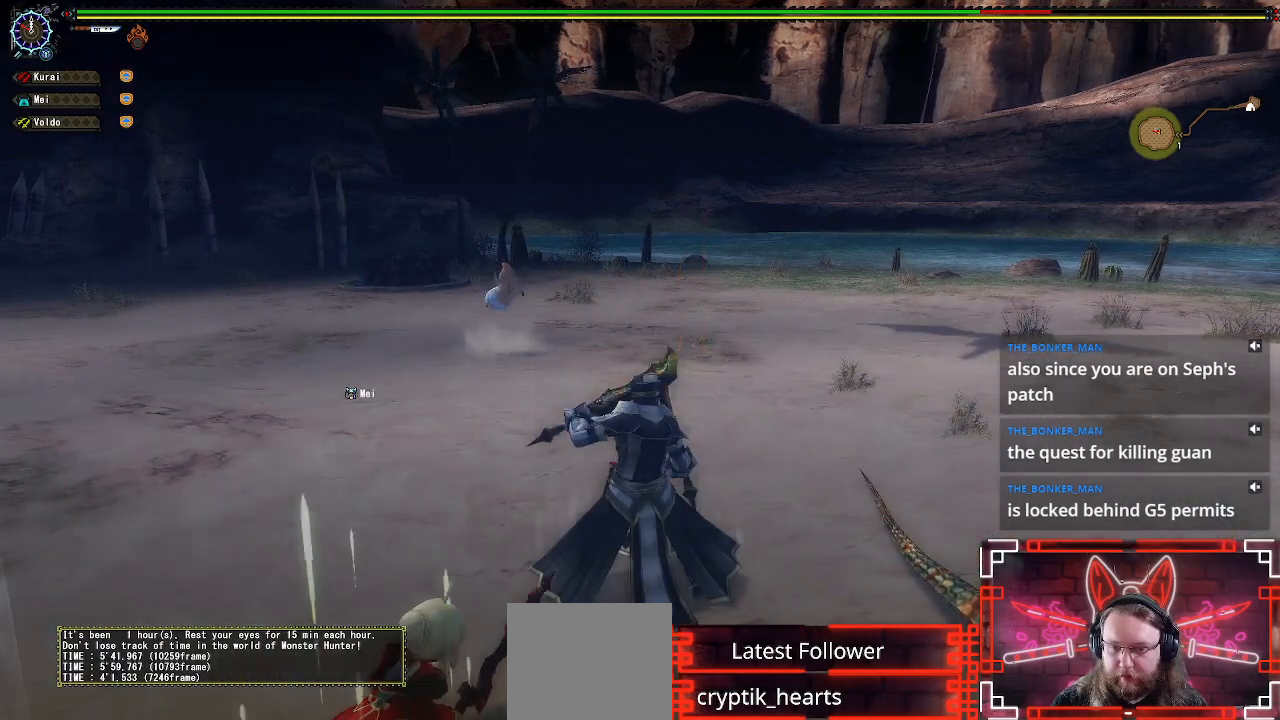
{"buttons": ["SELECT"], "left_stick": "center", "right_stick": "center", "events": [[133, "B", "down"], [150, "SELECT", "down"], [283, "B", "up"], [317, "SELECT", "up"], [383, "B", "down"], [500, "B", "up"], [500, "SELECT", "down"]]}
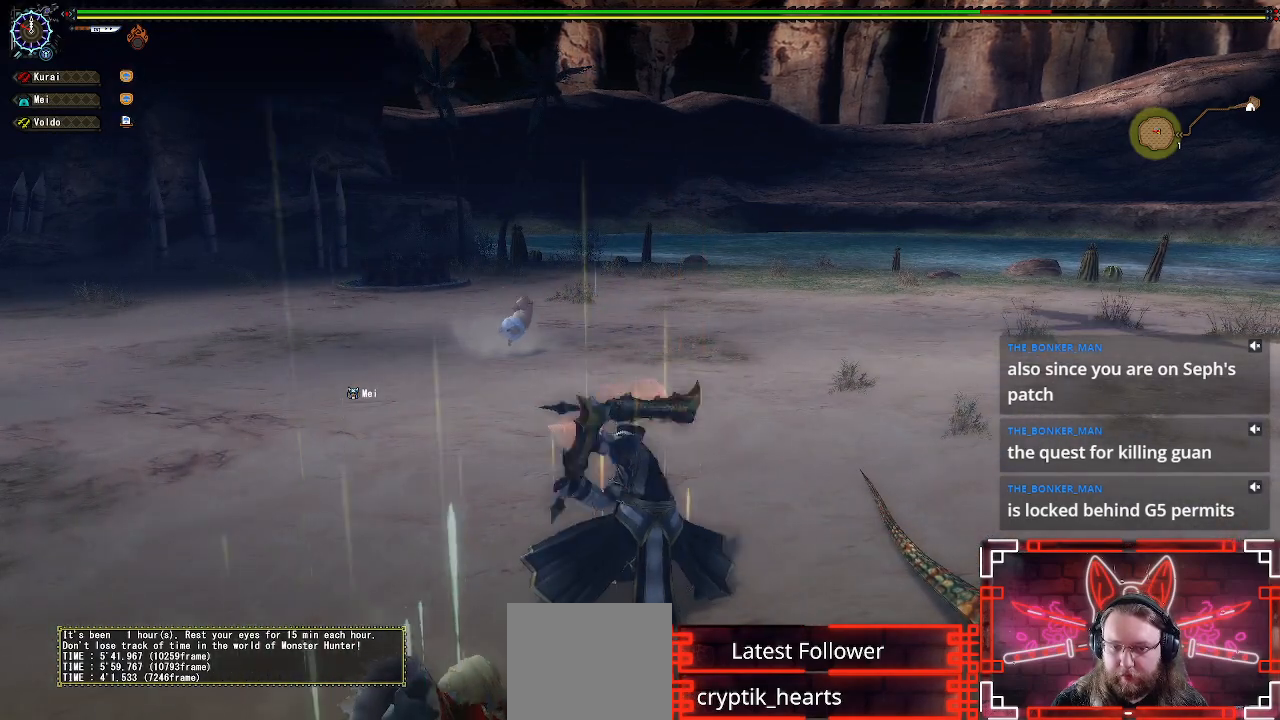
{"buttons": [], "left_stick": "center", "right_stick": "center", "events": [[100, "B", "down"], [183, "SELECT", "up"], [200, "B", "up"], [350, "B", "down"], [467, "B", "up"]]}
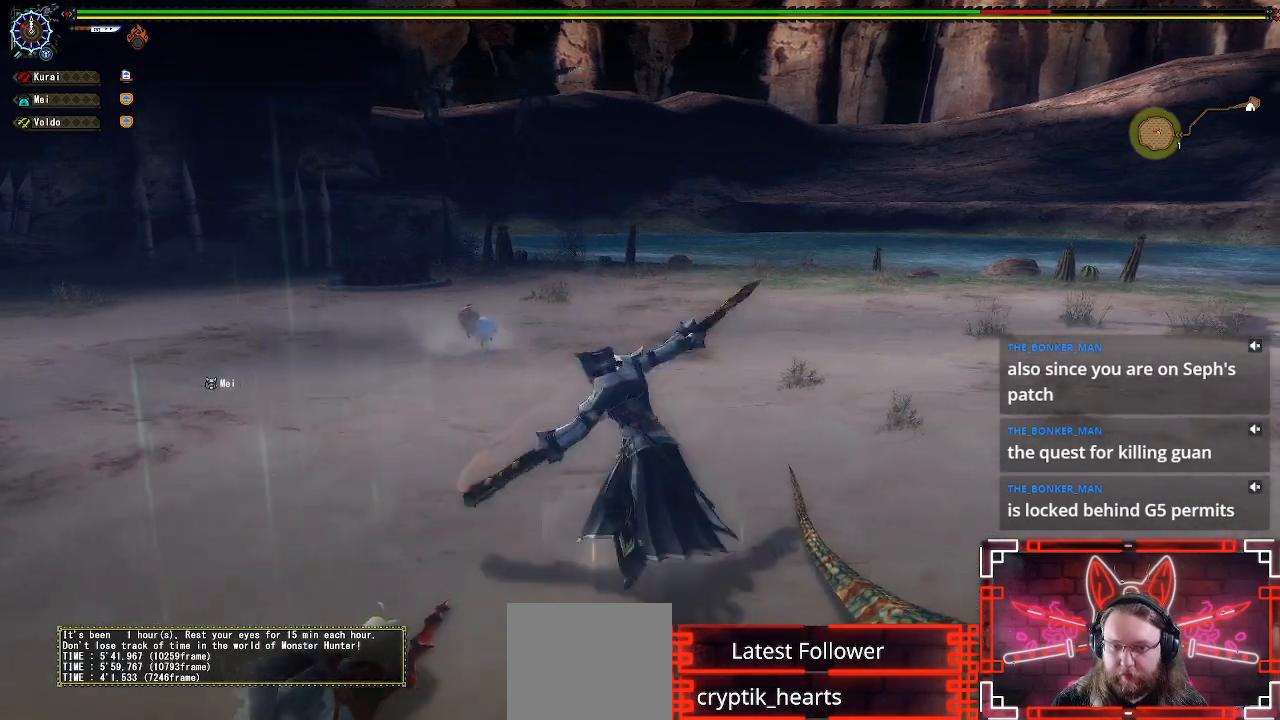
{"buttons": ["B", "SELECT"], "left_stick": "center", "right_stick": "center", "events": [[17, "SELECT", "down"], [183, "B", "down"], [183, "SELECT", "up"], [317, "B", "up"], [350, "SELECT", "down"], [417, "B", "down"]]}
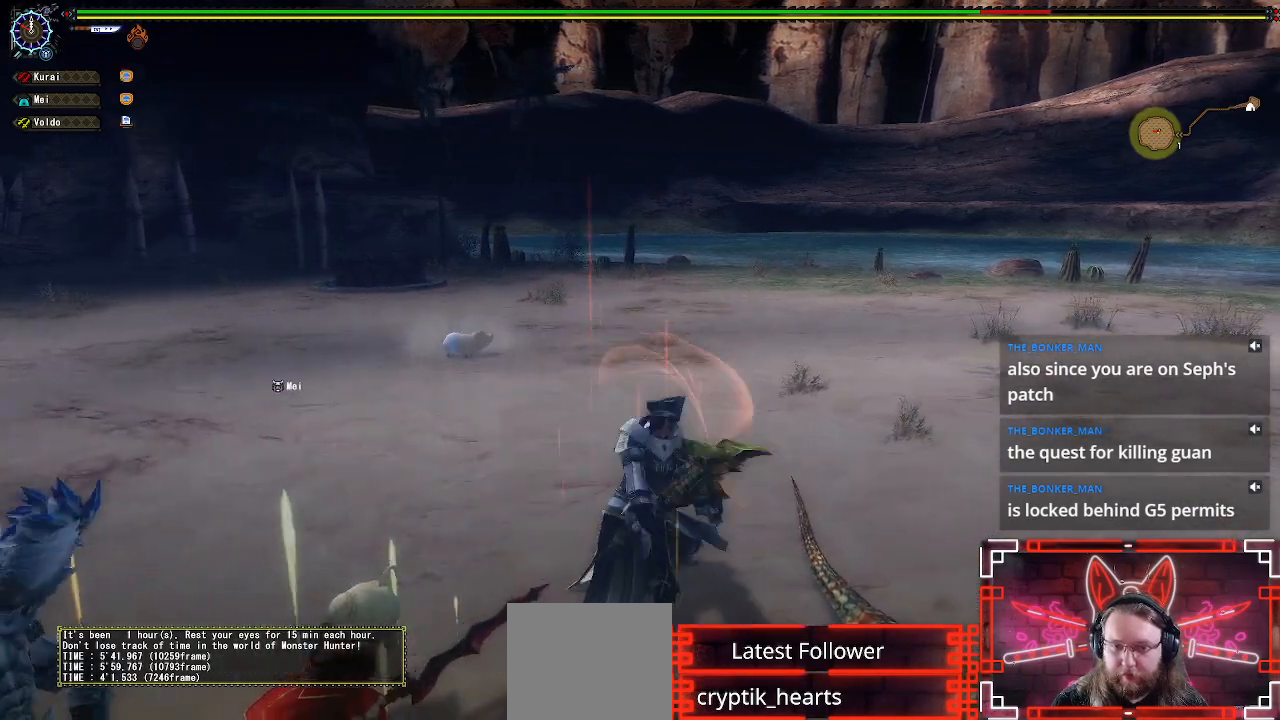
{"buttons": [], "left_stick": "center", "right_stick": "center", "events": [[50, "B", "up"], [50, "SELECT", "up"], [167, "B", "down"], [283, "SELECT", "down"], [317, "B", "up"], [433, "SELECT", "up"]]}
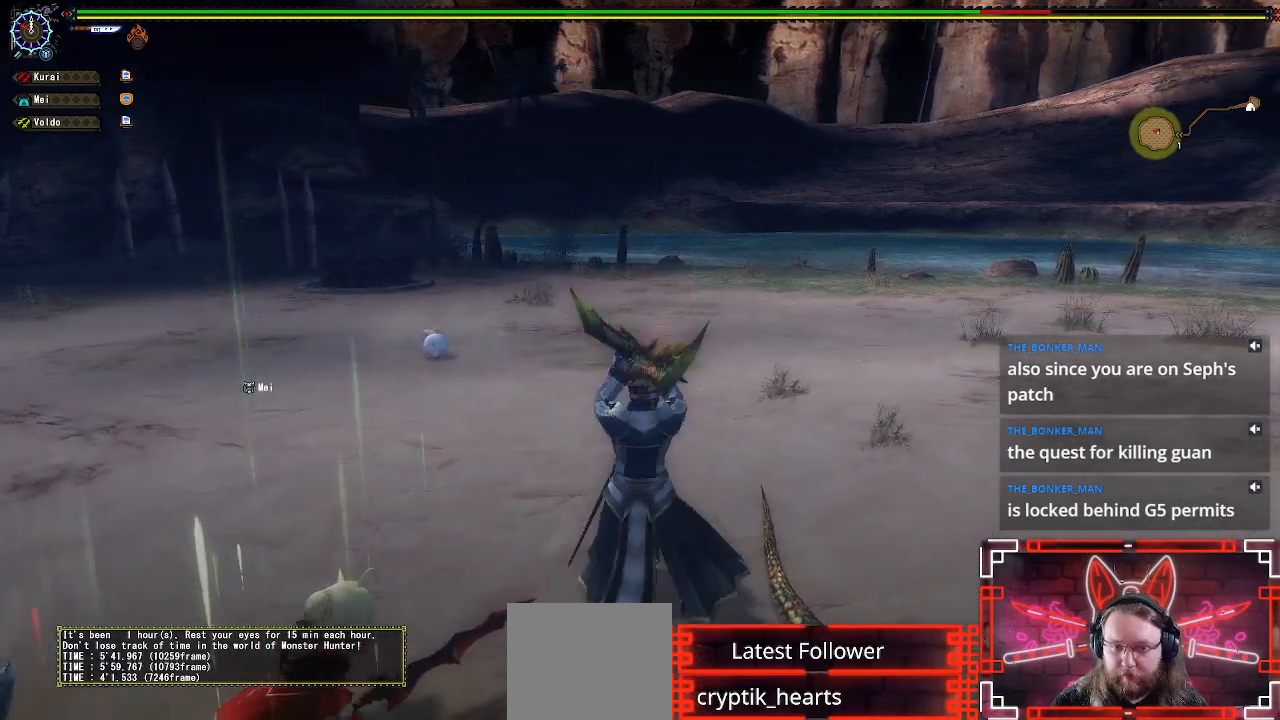
{"buttons": [], "left_stick": "center", "right_stick": "center", "events": [[117, "Y", "down"], [267, "SELECT", "down"], [267, "Y", "up"], [417, "SELECT", "up"]]}
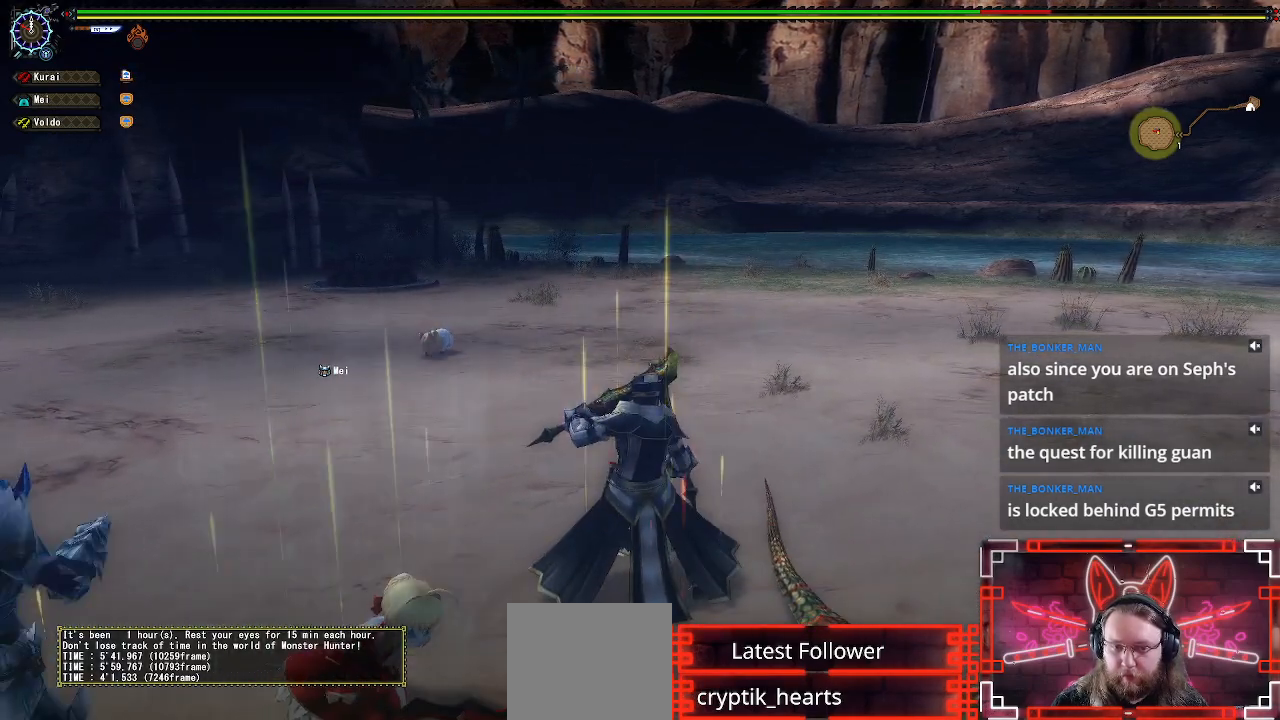
{"buttons": ["A"], "left_stick": "up", "right_stick": "center", "events": [[167, "left_stick", "up-left"], [233, "left_stick", "up"], [367, "A", "down"]]}
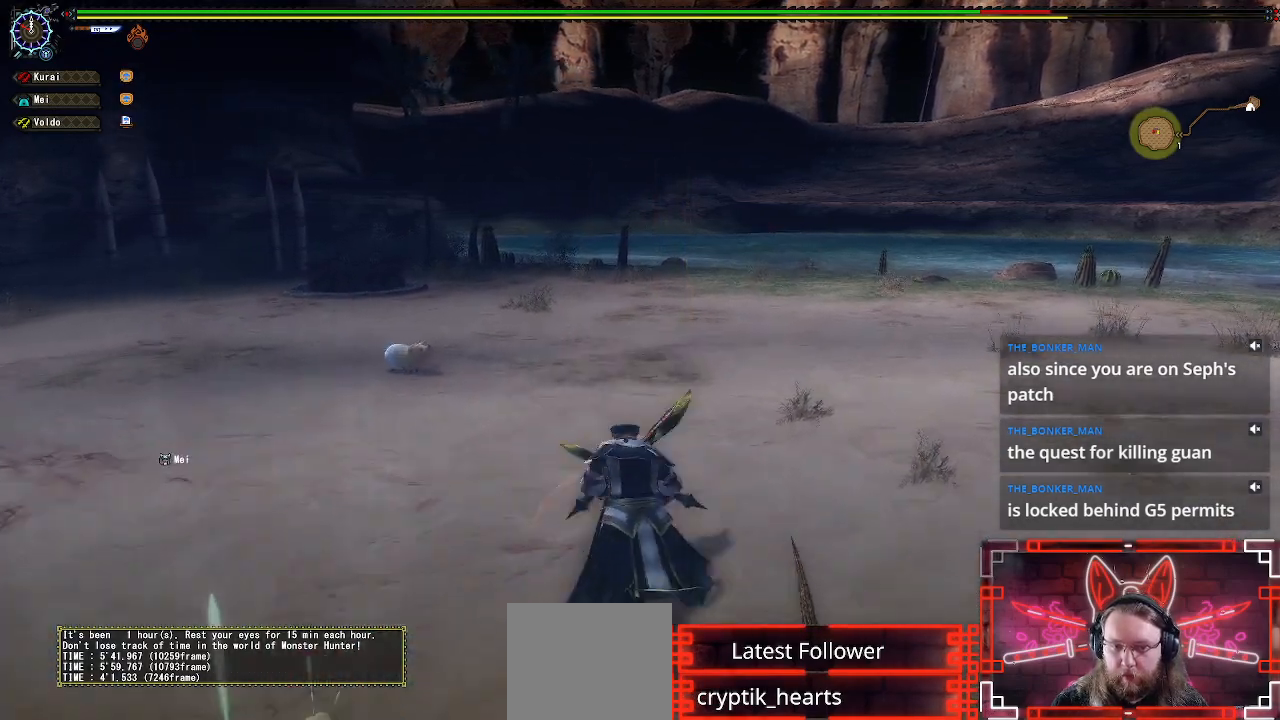
{"buttons": [], "left_stick": "up-left", "right_stick": "center", "events": [[67, "A", "up"], [400, "left_stick", "up-left"]]}
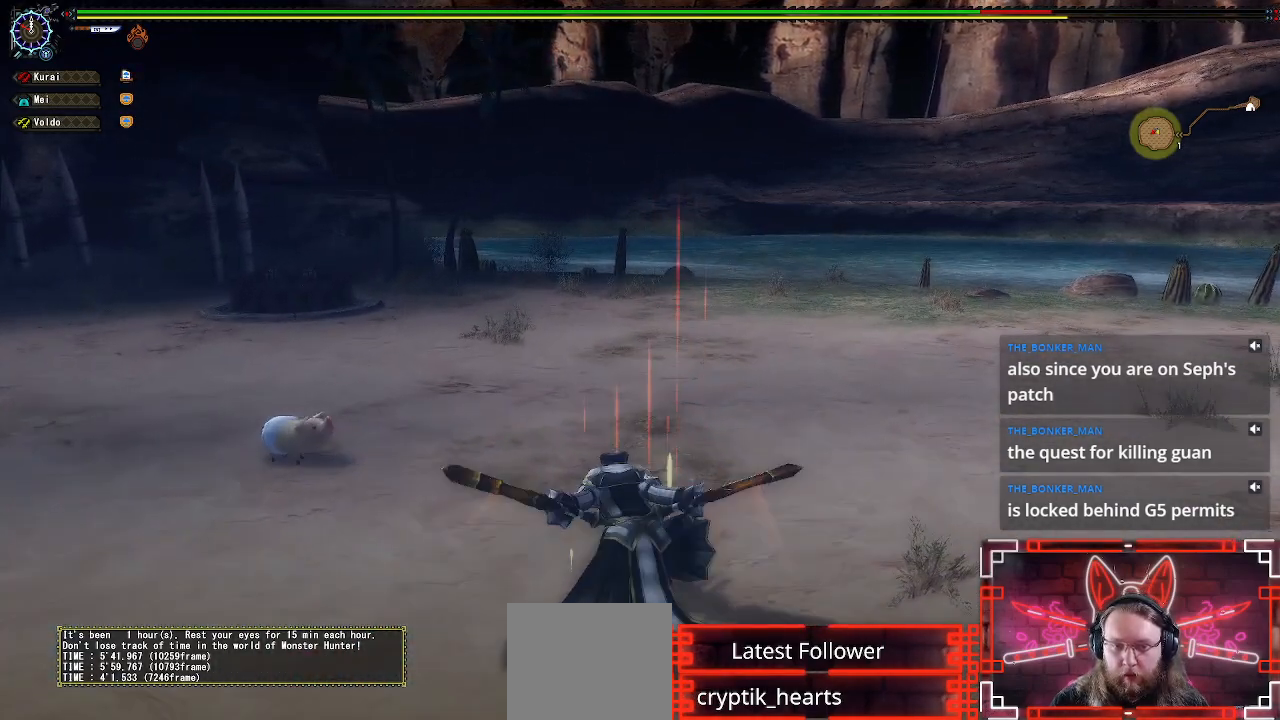
{"buttons": [], "left_stick": "left", "right_stick": "center", "events": [[183, "A", "down"], [333, "left_stick", "left"], [367, "A", "up"]]}
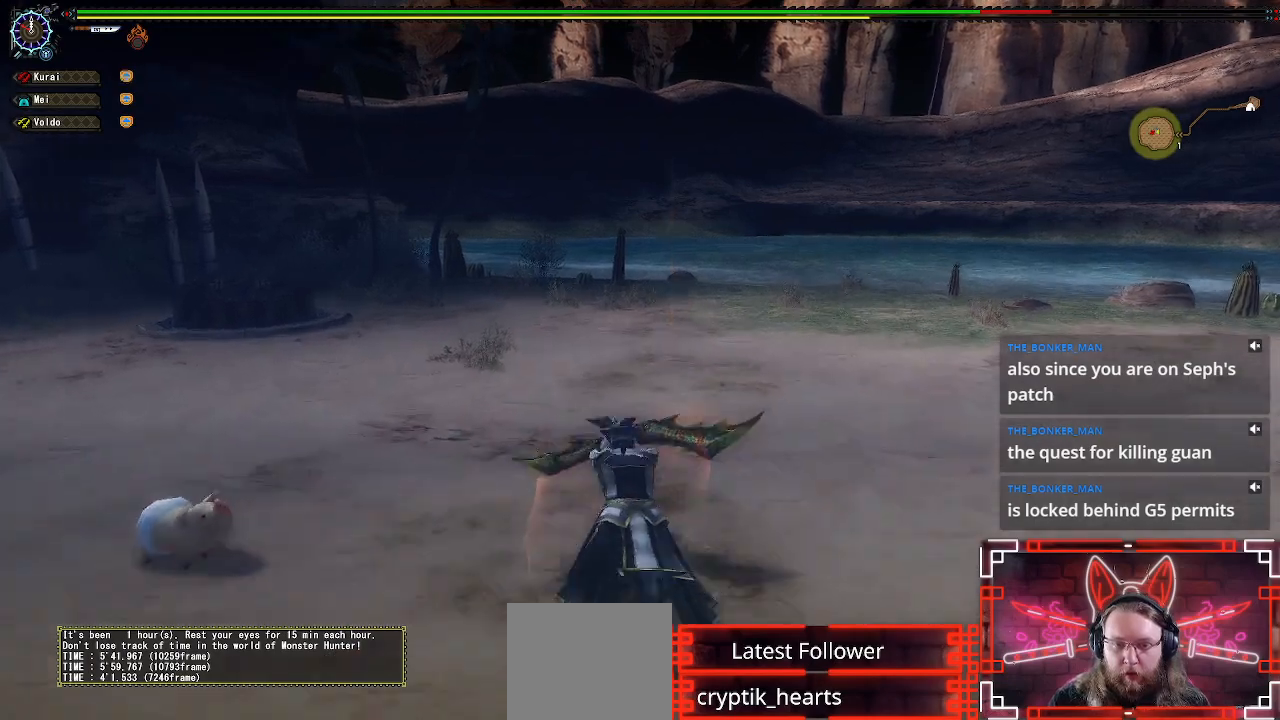
{"buttons": ["A"], "left_stick": "down", "right_stick": "center", "events": [[150, "left_stick", "down-left"], [283, "left_stick", "down"], [350, "A", "down"]]}
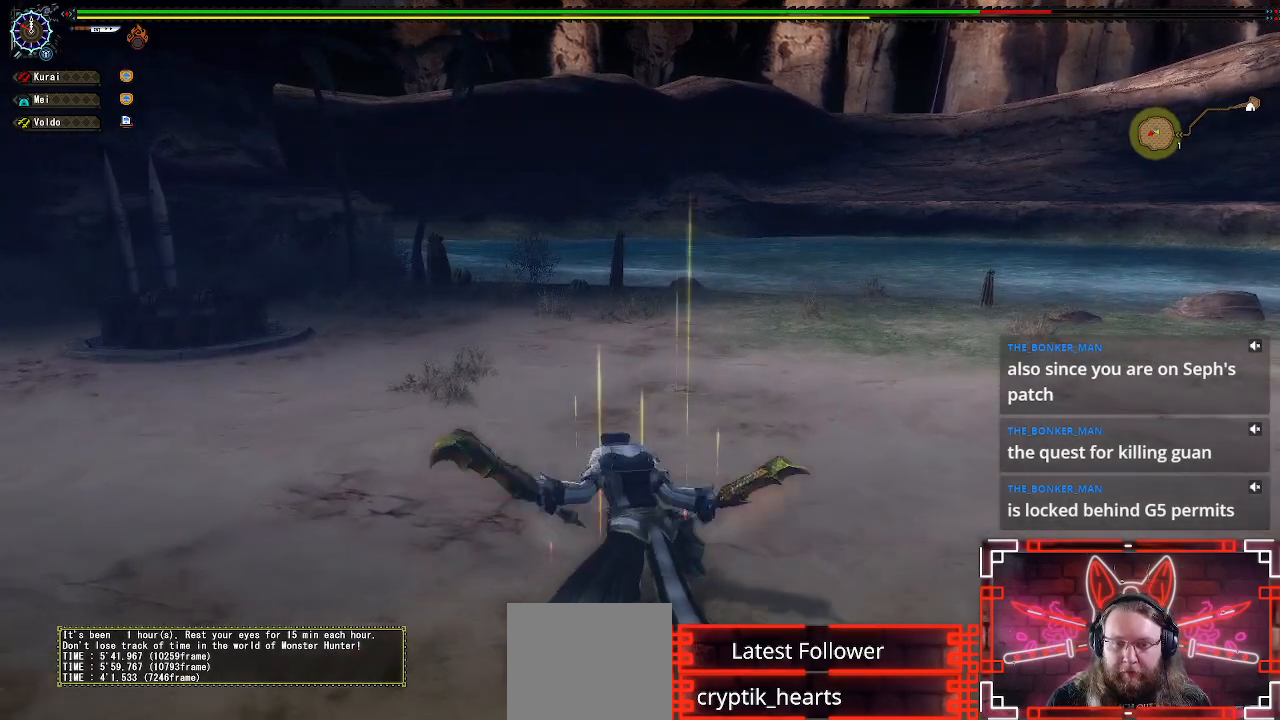
{"buttons": ["A"], "left_stick": "down", "right_stick": "center", "events": [[33, "A", "up"], [367, "A", "down"]]}
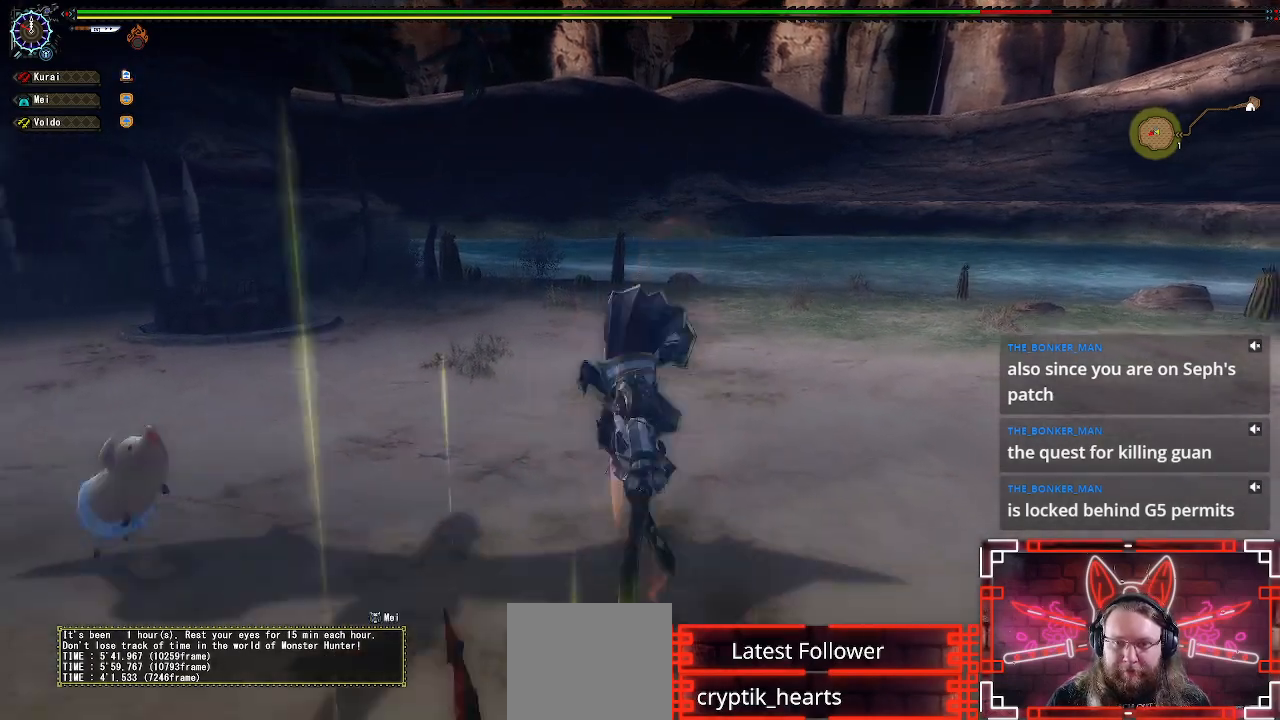
{"buttons": ["A"], "left_stick": "down", "right_stick": "center", "events": [[33, "A", "up"], [217, "A", "down"], [367, "A", "up"], [467, "A", "down"]]}
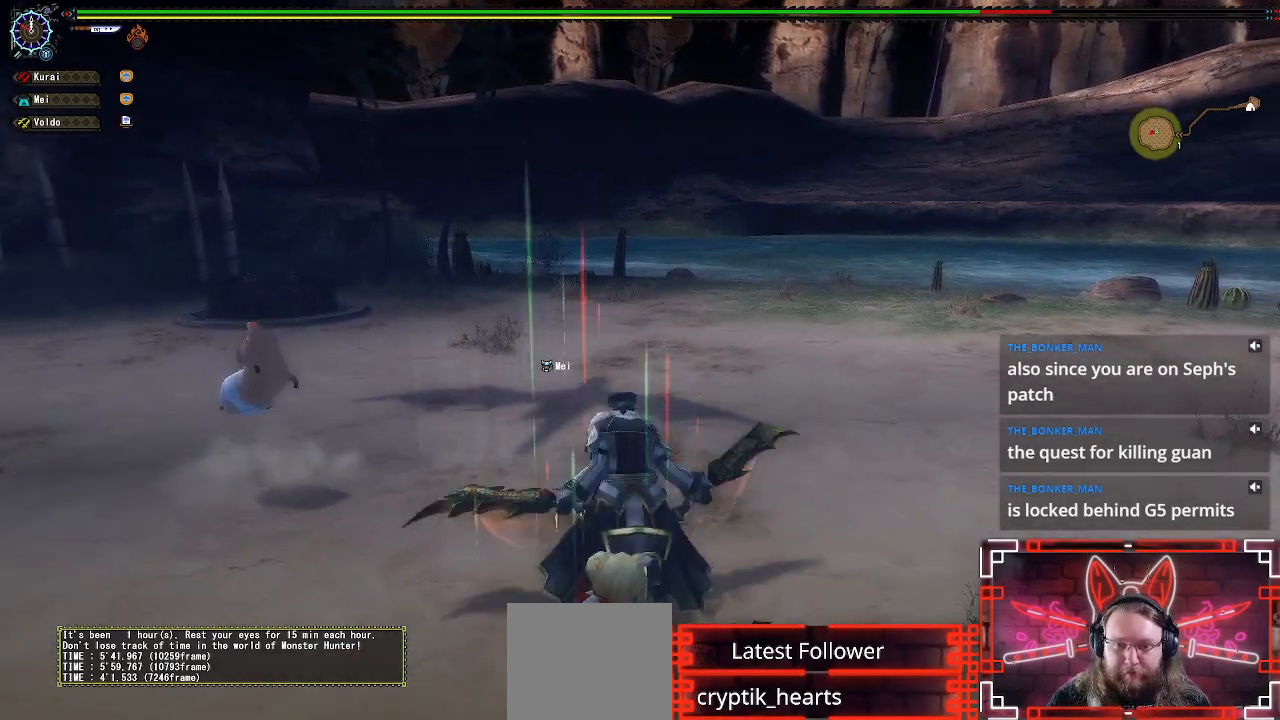
{"buttons": [], "left_stick": "down", "right_stick": "center", "events": [[83, "A", "up"], [200, "A", "down"], [383, "A", "up"]]}
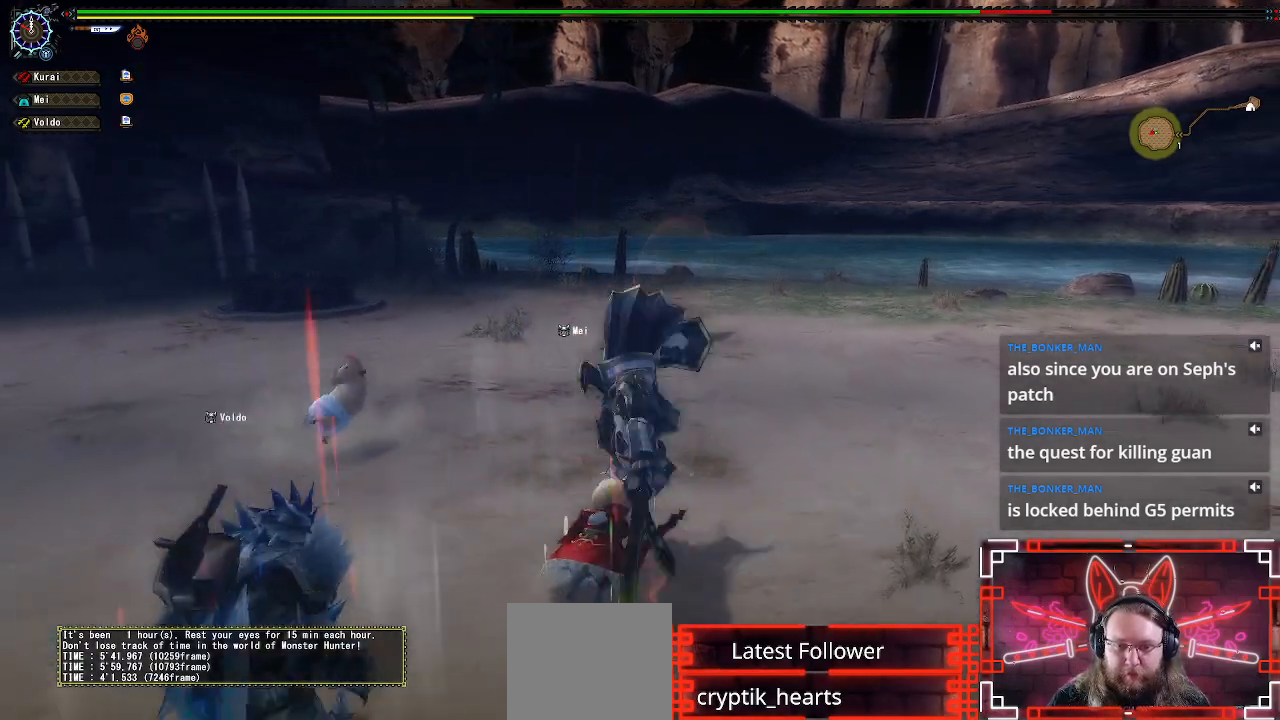
{"buttons": ["Y"], "left_stick": "center", "right_stick": "center", "events": [[200, "left_stick", "center"], [267, "Y", "down"], [383, "Y", "up"], [500, "Y", "down"]]}
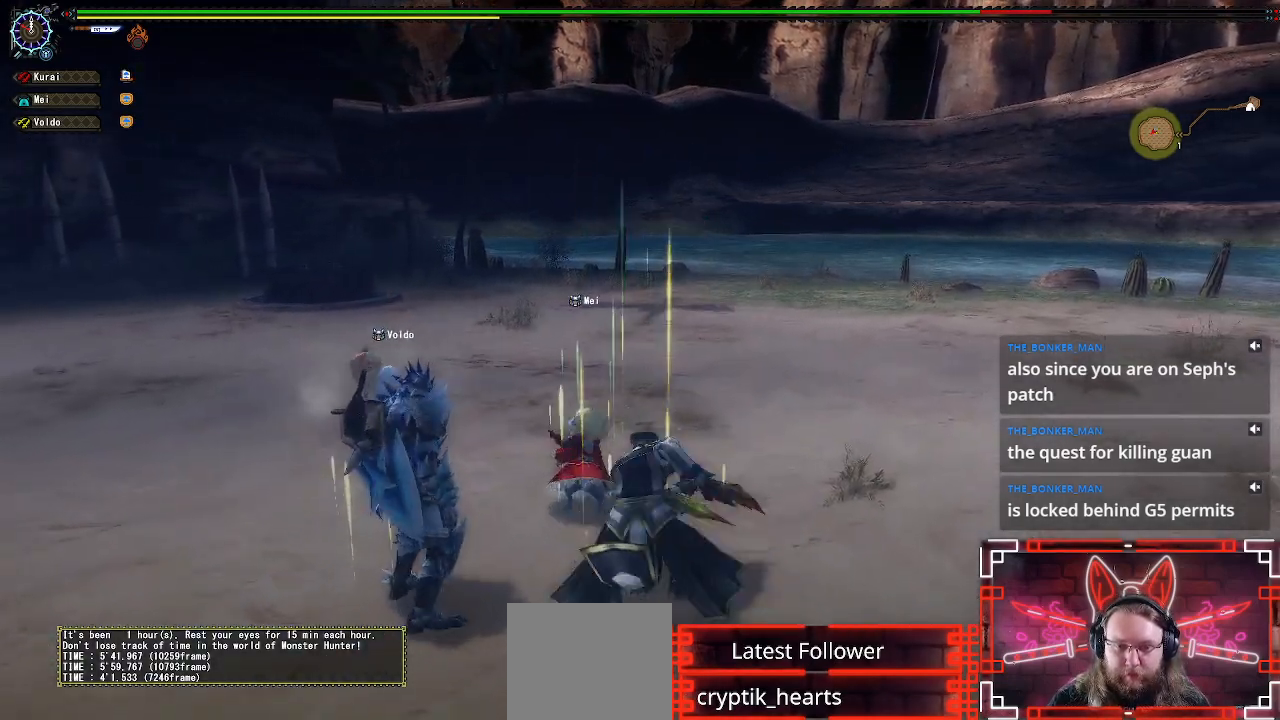
{"buttons": [], "left_stick": "center", "right_stick": "center", "events": [[67, "Y", "up"], [200, "Y", "down"], [267, "Y", "up"], [400, "Y", "down"], [500, "Y", "up"]]}
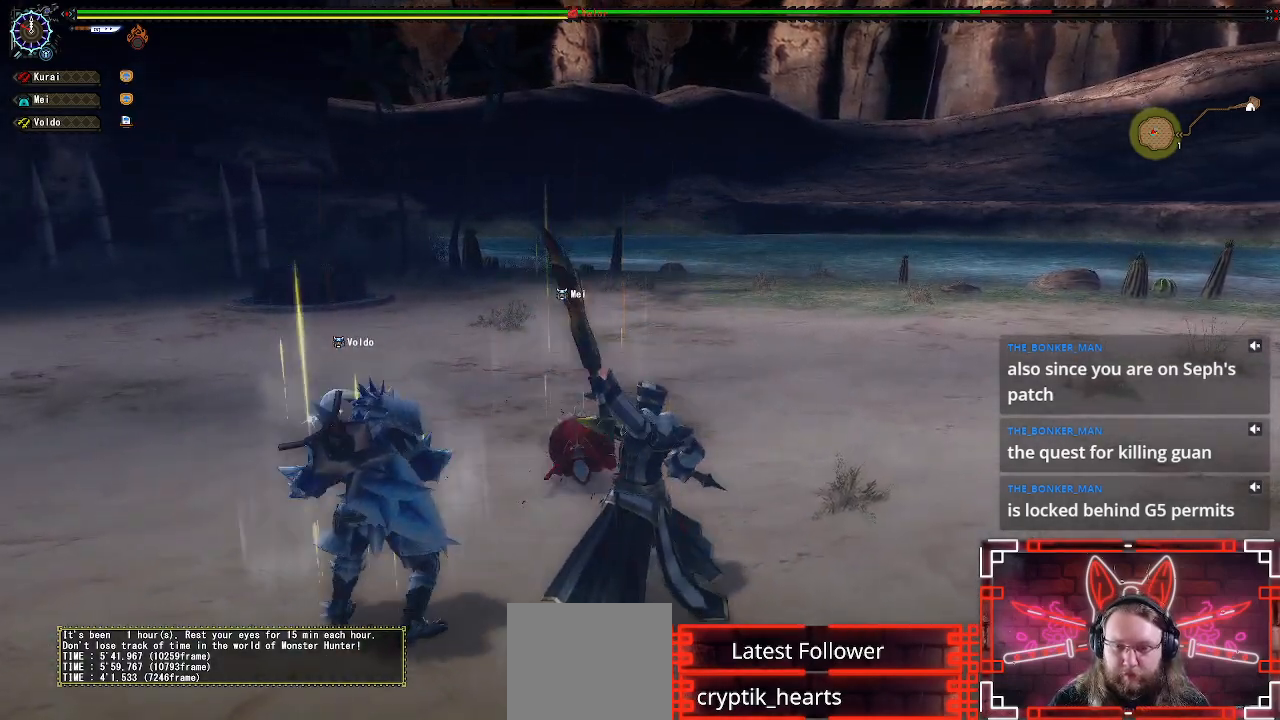
{"buttons": ["B"], "left_stick": "center", "right_stick": "center", "events": [[200, "B", "down"], [317, "B", "up"], [417, "B", "down"]]}
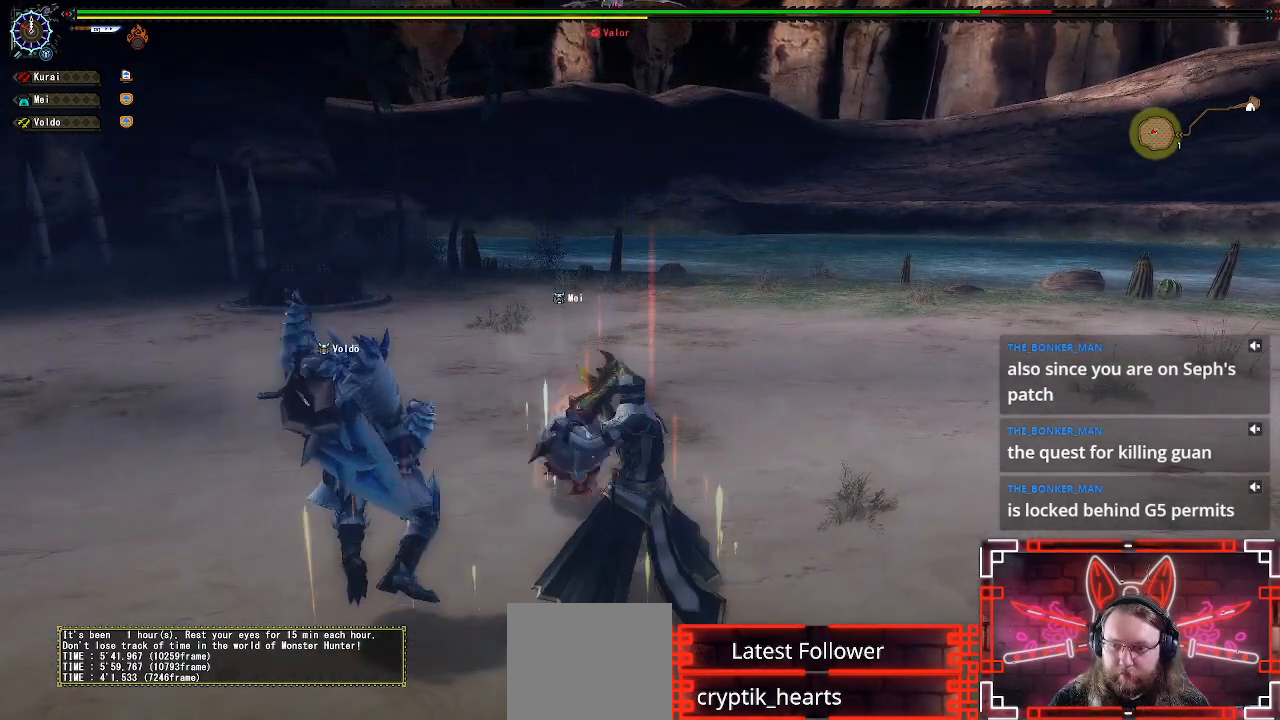
{"buttons": [], "left_stick": "center", "right_stick": "center", "events": [[17, "B", "up"], [117, "B", "down"], [217, "B", "up"], [317, "B", "down"], [417, "B", "up"]]}
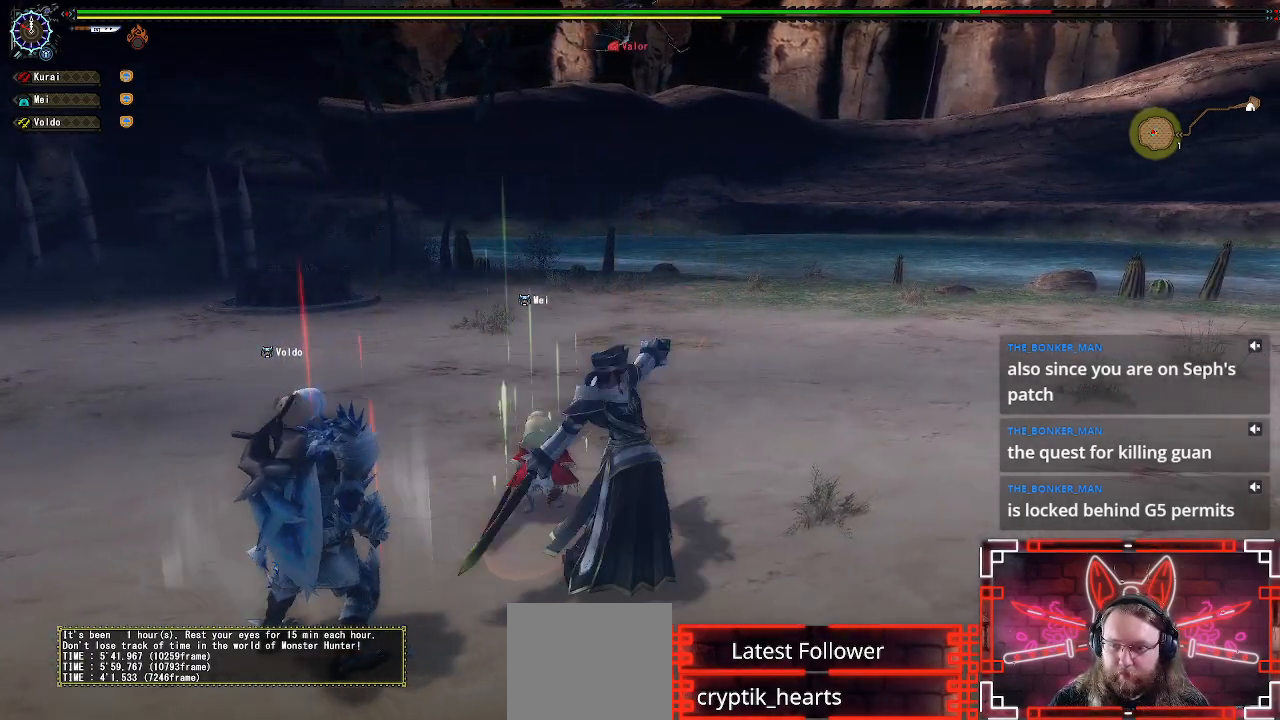
{"buttons": ["B"], "left_stick": "center", "right_stick": "center", "events": [[33, "B", "down"], [133, "B", "up"], [367, "B", "down"]]}
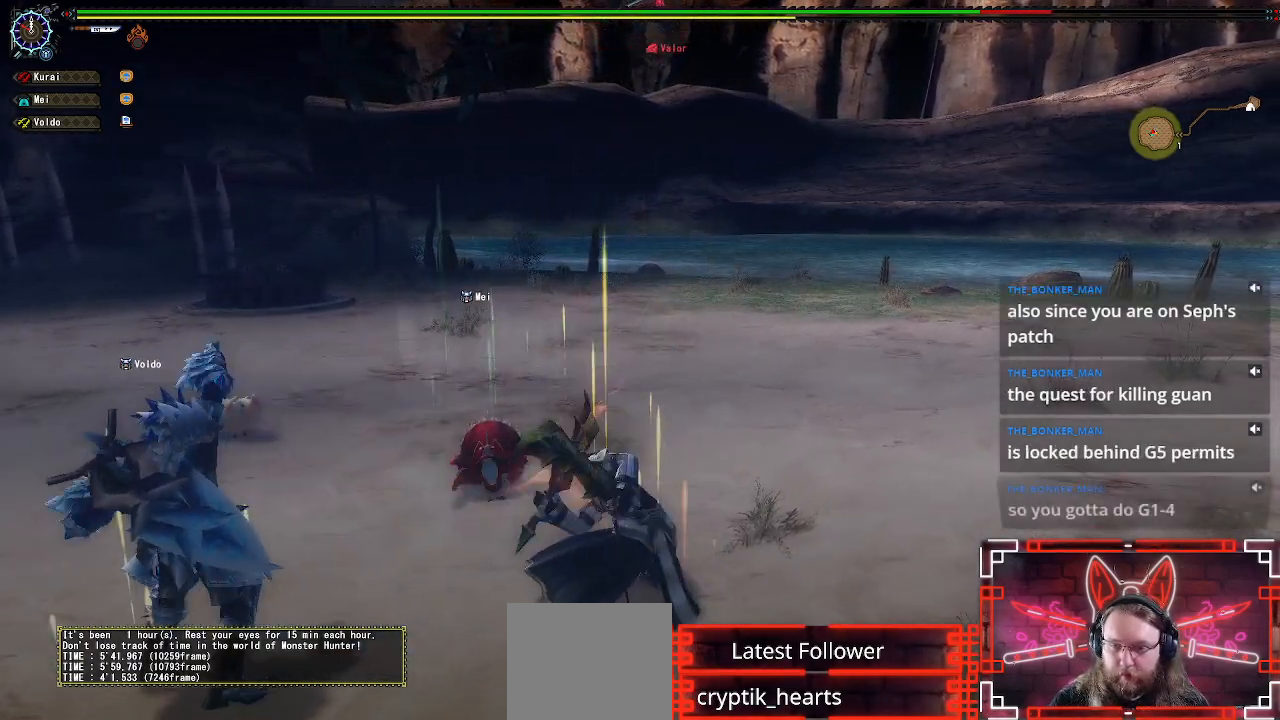
{"buttons": [], "left_stick": "center", "right_stick": "center", "events": [[33, "B", "up"], [117, "B", "down"], [233, "B", "up"]]}
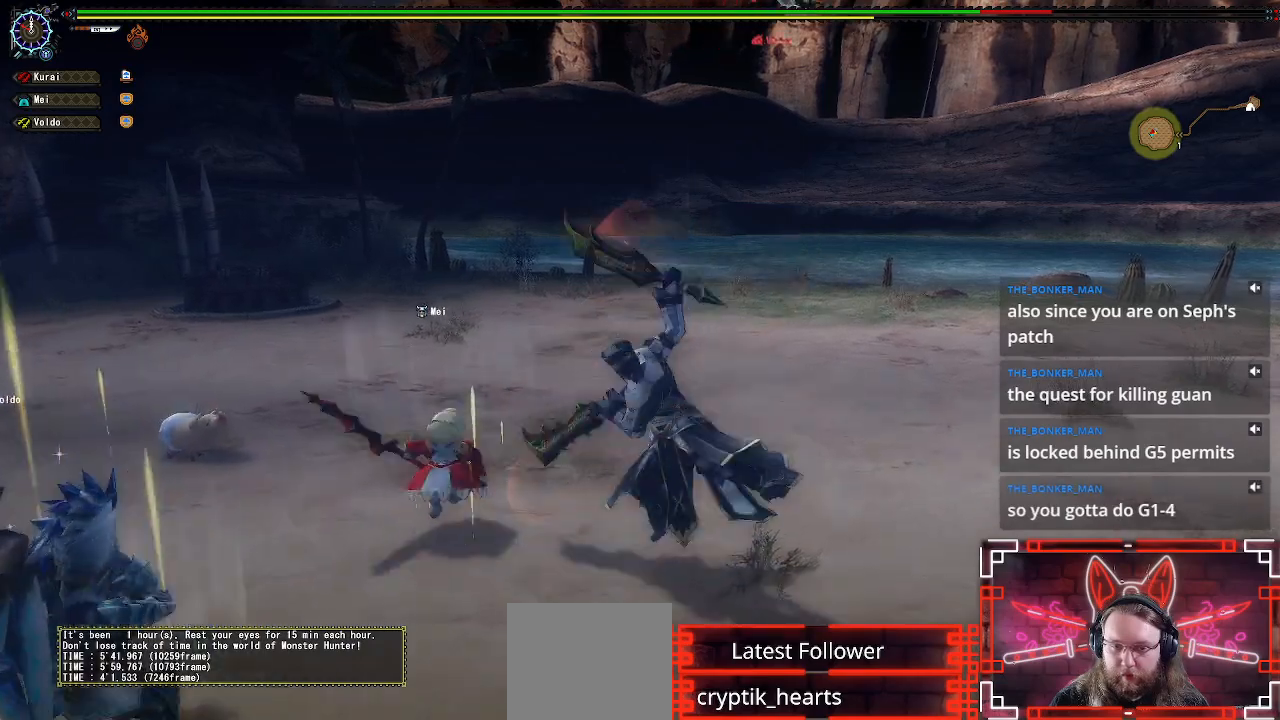
{"buttons": ["A"], "left_stick": "left", "right_stick": "center", "events": [[150, "left_stick", "left"], [217, "A", "down"], [350, "A", "up"], [450, "A", "down"]]}
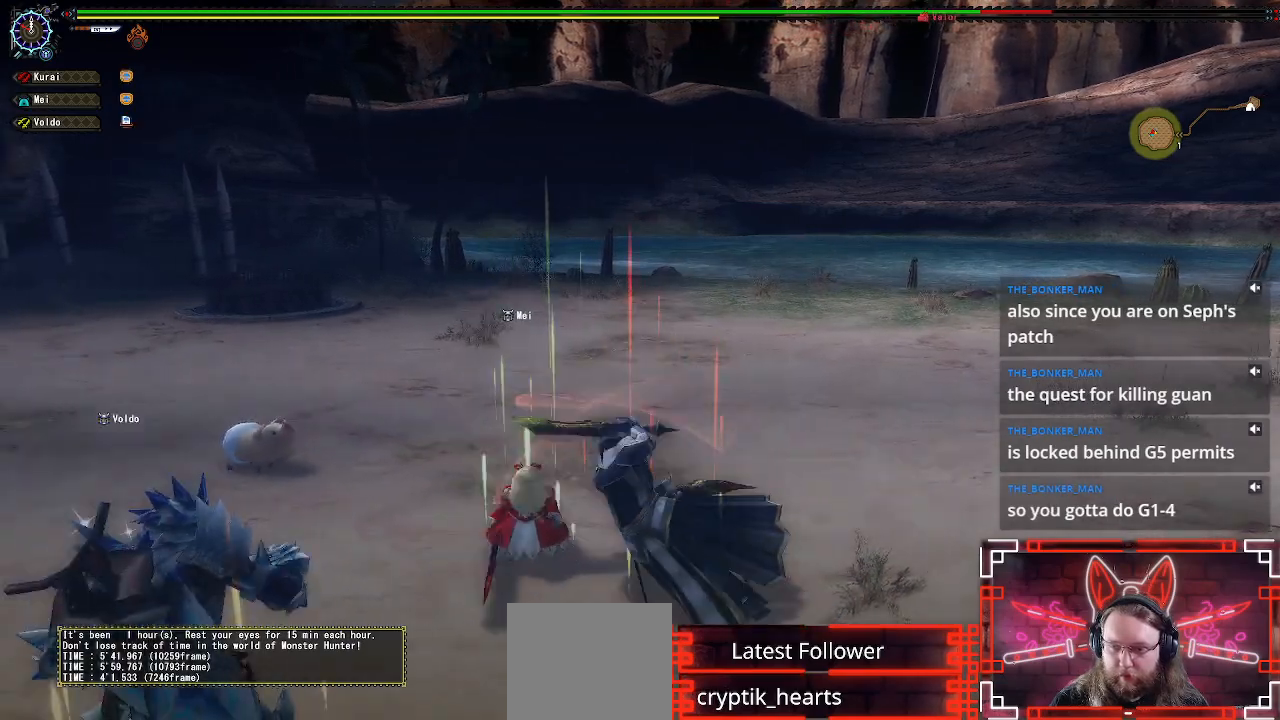
{"buttons": [], "left_stick": "right", "right_stick": "center", "events": [[67, "A", "up"], [317, "left_stick", "right"]]}
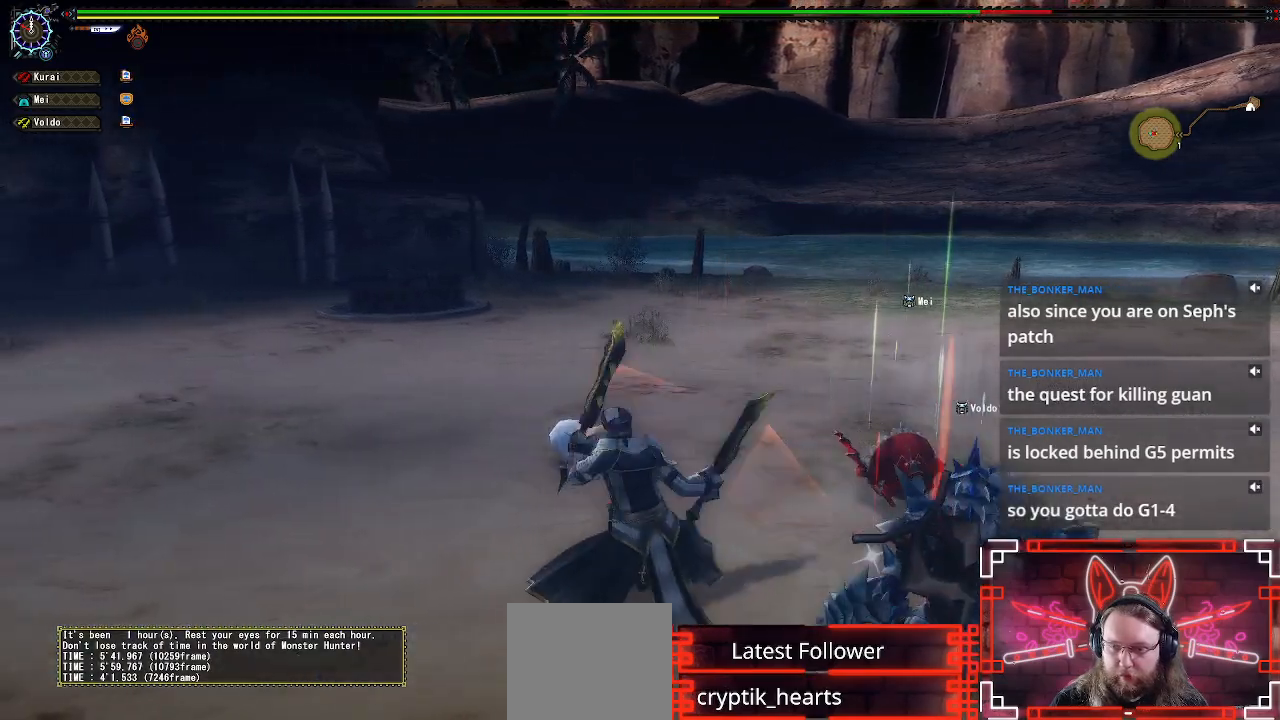
{"buttons": [], "left_stick": "right", "right_stick": "center", "events": [[50, "A", "down"], [233, "A", "up"]]}
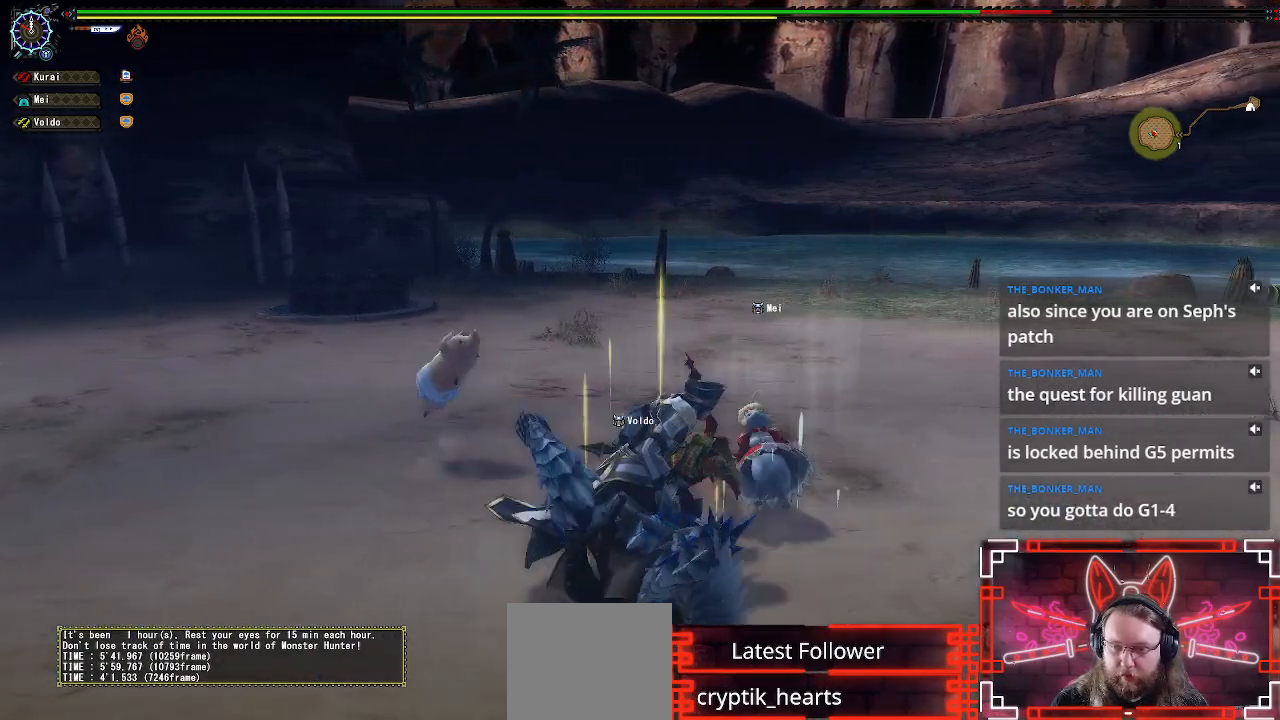
{"buttons": [], "left_stick": "up-left", "right_stick": "center", "events": [[117, "left_stick", "up-right"], [383, "left_stick", "up"], [483, "left_stick", "up-left"]]}